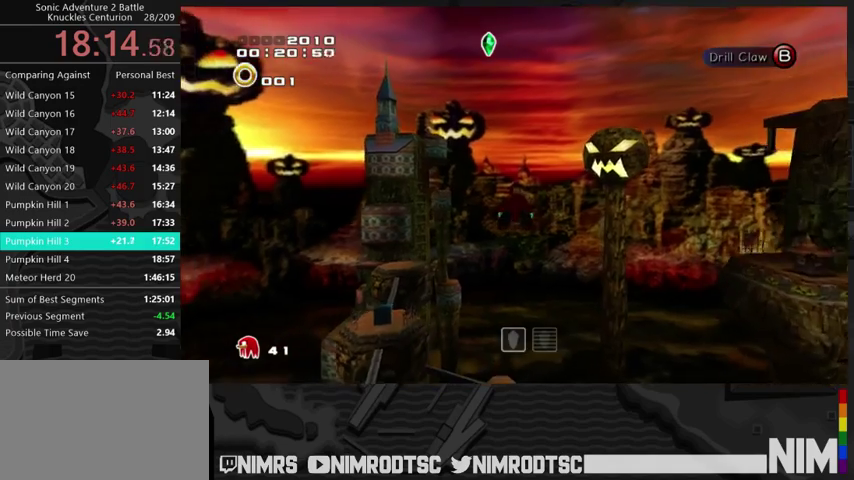
Gameplay with a controller (Xbox layout); each line is a JSON object with the inputs held at the frame after it. "events" lists button and stick changes between this image and that frame as [ms after this image, input, new state], when the widget could be followed in between. Not read: L2 R2.
{"buttons": [], "left_stick": "up", "right_stick": "center", "events": [[267, "B", "down"], [400, "A", "up"], [400, "B", "up"]]}
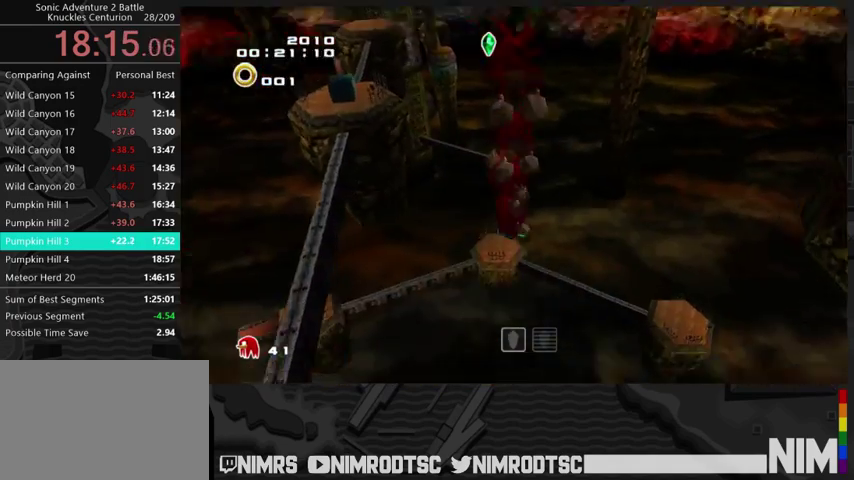
{"buttons": ["A", "B"], "left_stick": "up", "right_stick": "center", "events": [[400, "A", "down"], [467, "B", "down"]]}
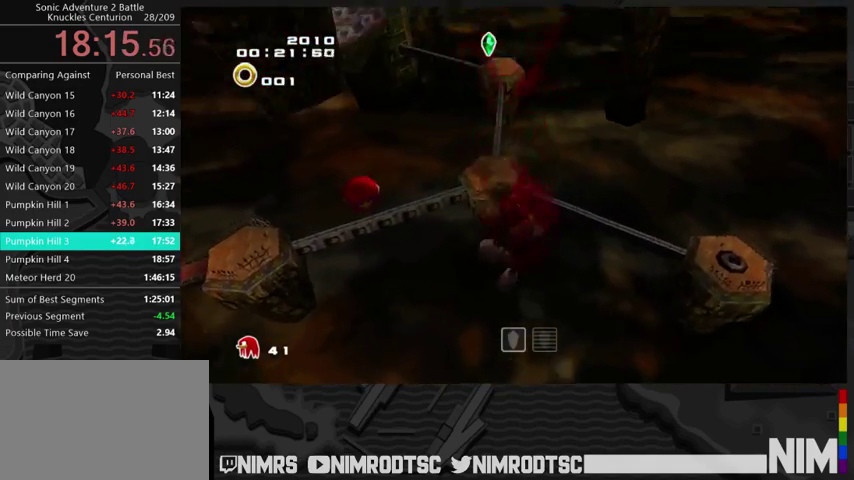
{"buttons": ["A"], "left_stick": "up", "right_stick": "center", "events": [[33, "A", "up"], [100, "B", "up"], [333, "A", "down"]]}
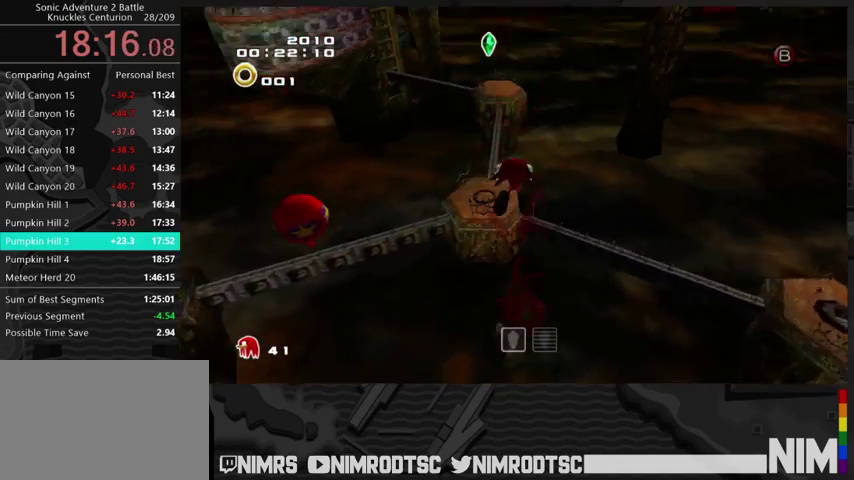
{"buttons": ["A"], "left_stick": "up", "right_stick": "center", "events": []}
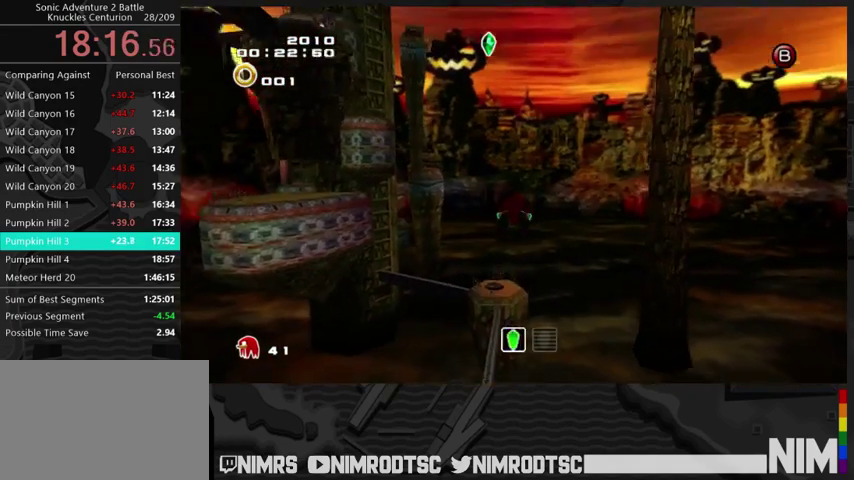
{"buttons": ["A"], "left_stick": "up", "right_stick": "center", "events": []}
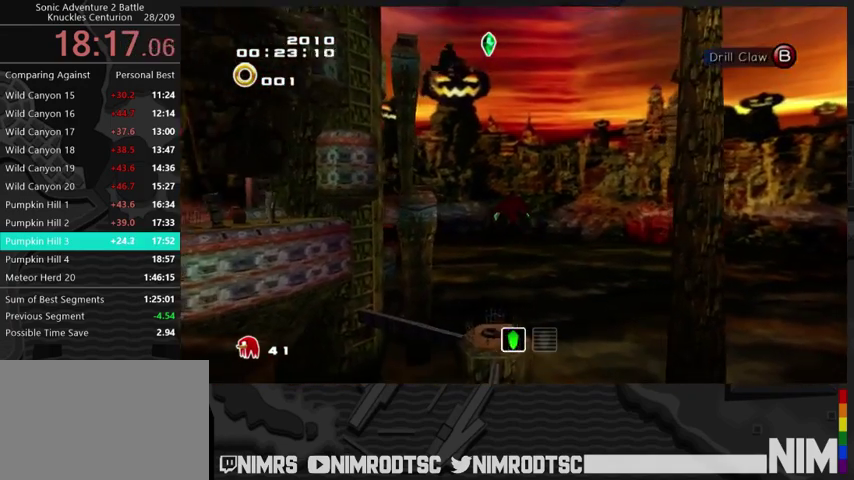
{"buttons": [], "left_stick": "up", "right_stick": "center", "events": [[333, "B", "down"], [367, "A", "up"], [400, "B", "up"]]}
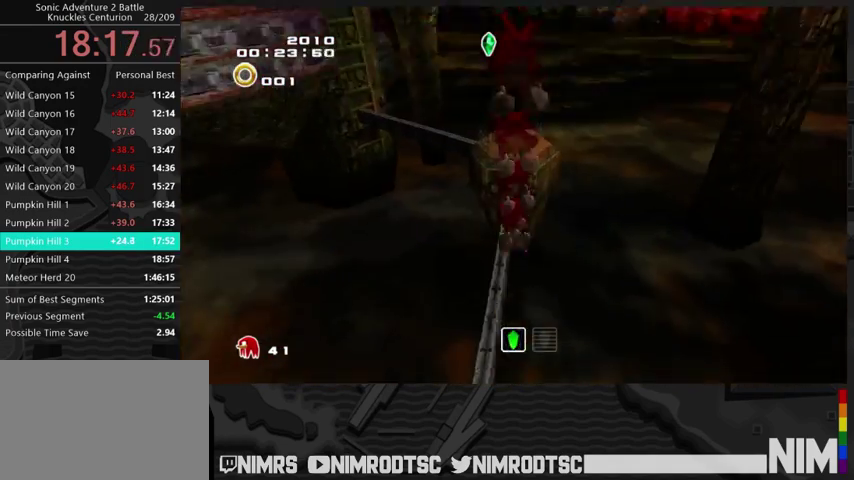
{"buttons": ["A"], "left_stick": "up", "right_stick": "center", "events": [[300, "A", "down"]]}
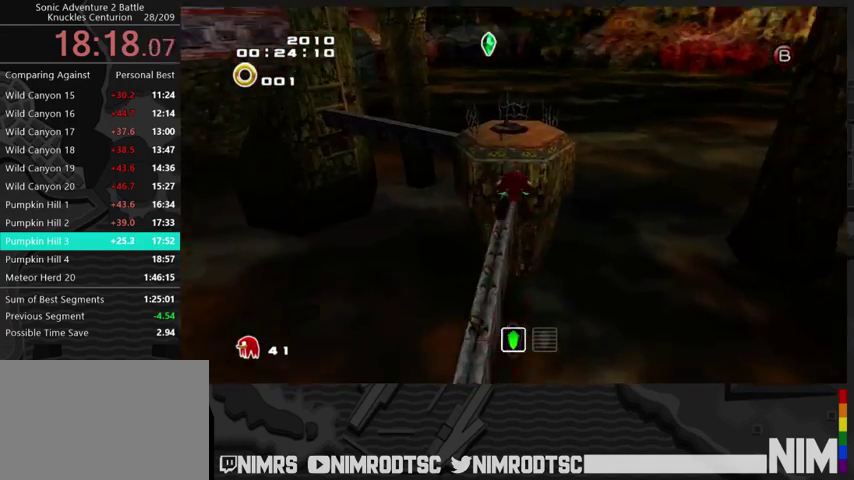
{"buttons": ["A"], "left_stick": "up", "right_stick": "center", "events": []}
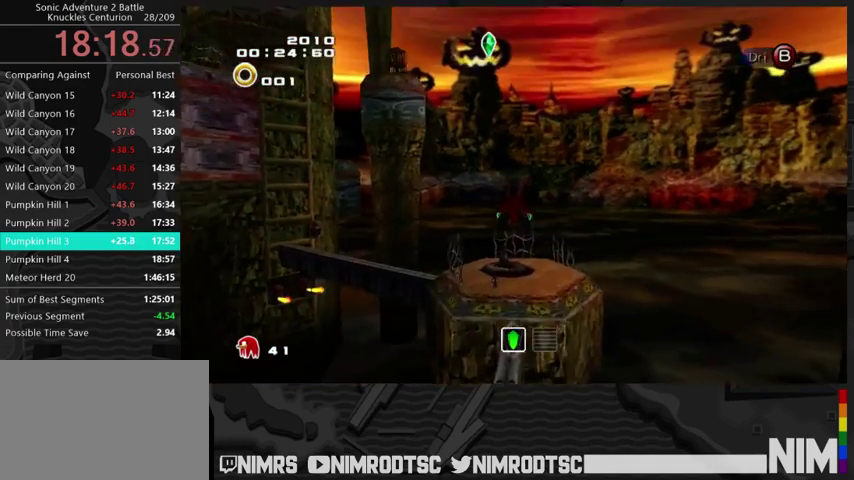
{"buttons": [], "left_stick": "center", "right_stick": "center", "events": [[167, "A", "up"], [400, "left_stick", "center"]]}
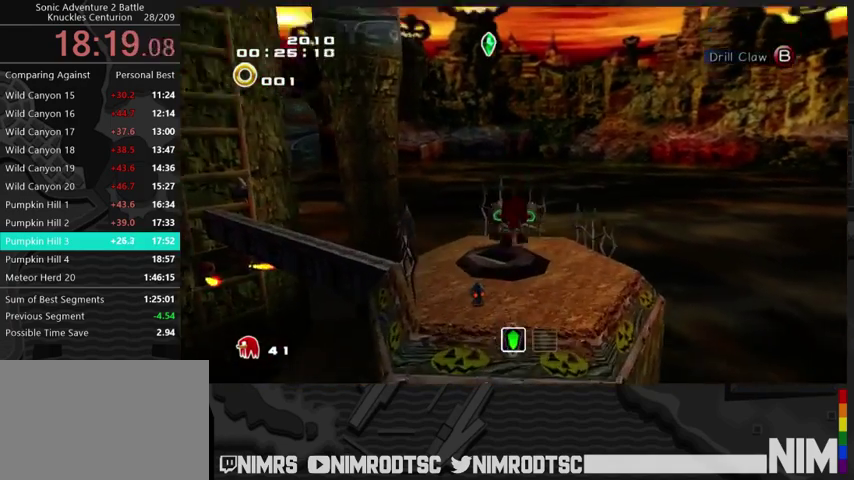
{"buttons": [], "left_stick": "center", "right_stick": "center", "events": [[267, "left_stick", "up"], [433, "left_stick", "center"]]}
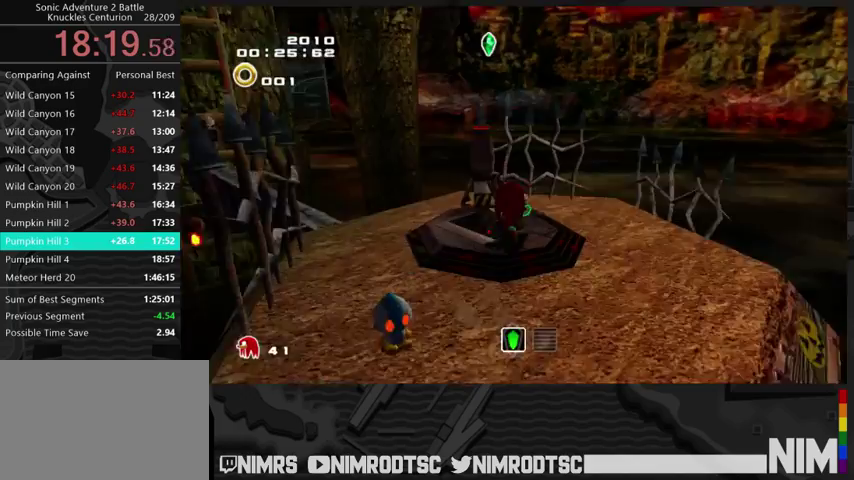
{"buttons": [], "left_stick": "center", "right_stick": "center", "events": []}
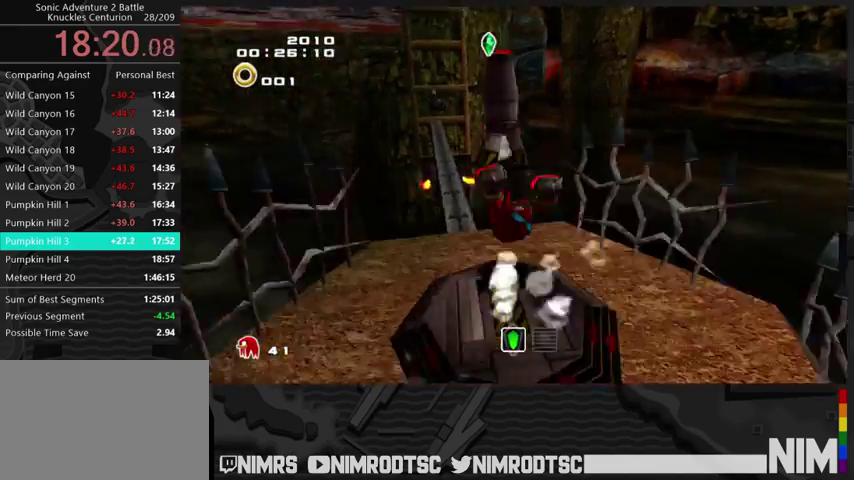
{"buttons": [], "left_stick": "center", "right_stick": "center", "events": []}
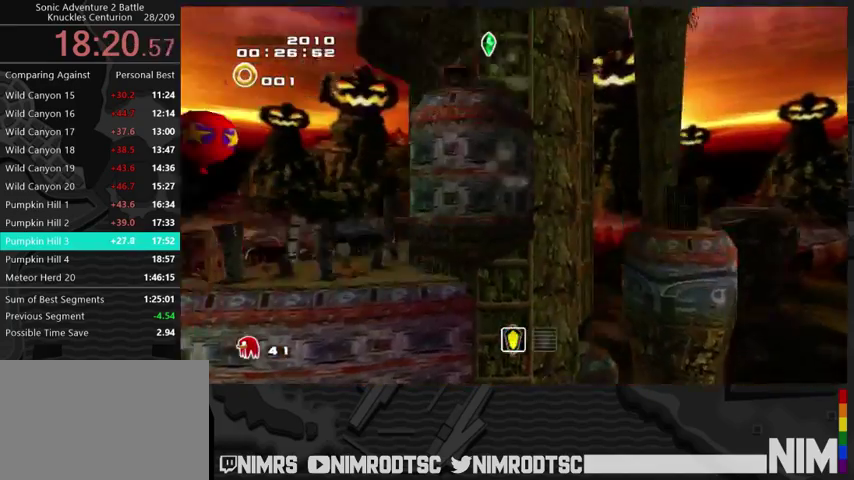
{"buttons": [], "left_stick": "center", "right_stick": "center", "events": []}
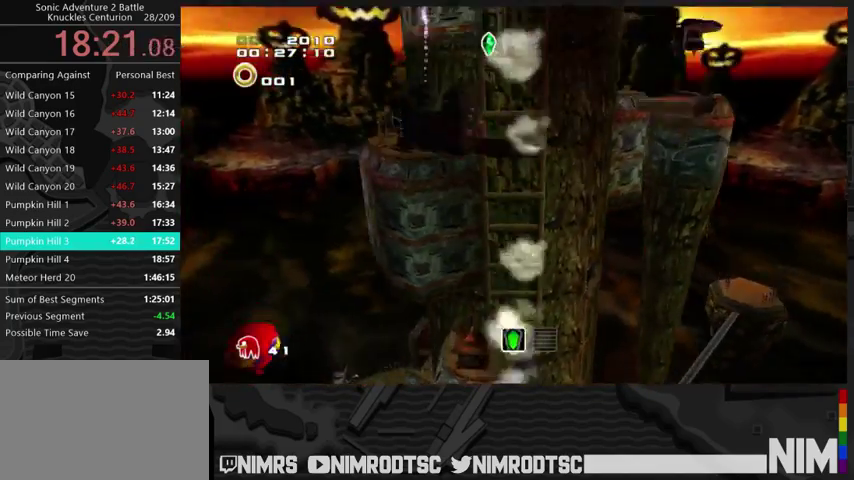
{"buttons": [], "left_stick": "left", "right_stick": "center", "events": [[200, "left_stick", "left"]]}
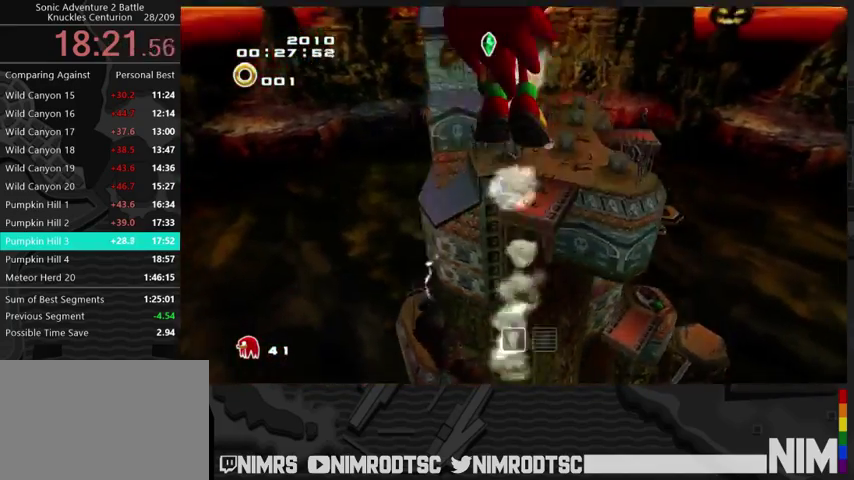
{"buttons": ["A"], "left_stick": "left", "right_stick": "center", "events": [[267, "A", "down"]]}
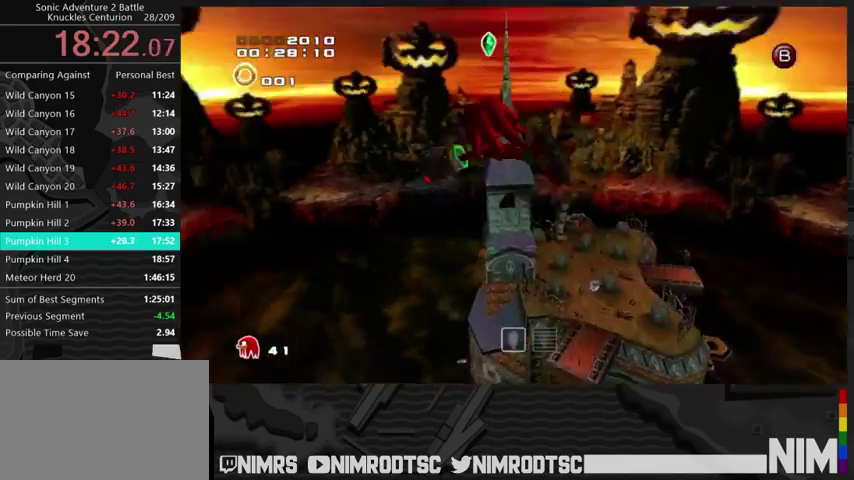
{"buttons": [], "left_stick": "up", "right_stick": "center", "events": [[133, "B", "down"], [167, "A", "up"], [233, "left_stick", "up-left"], [267, "B", "up"], [300, "left_stick", "up"]]}
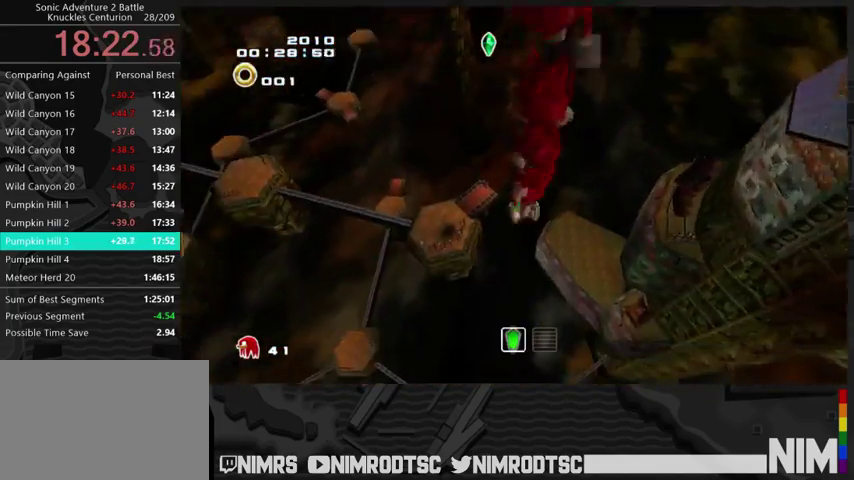
{"buttons": [], "left_stick": "up-left", "right_stick": "center", "events": [[233, "left_stick", "up-left"]]}
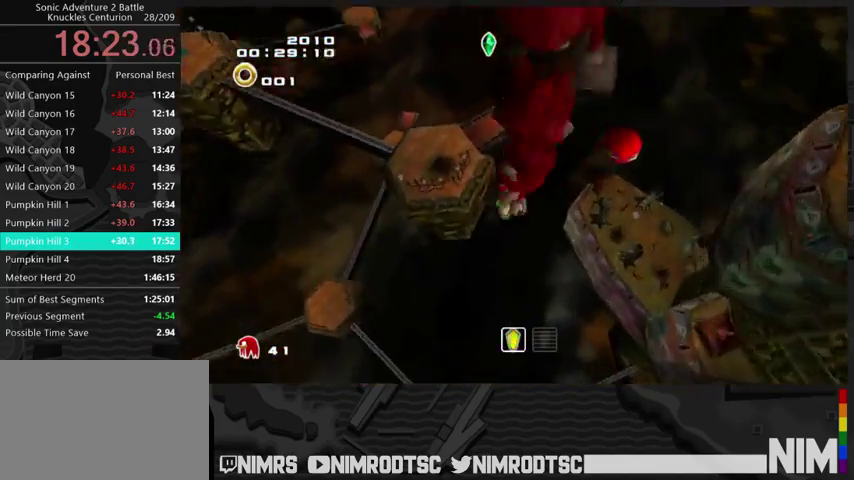
{"buttons": ["A"], "left_stick": "up", "right_stick": "center", "events": [[400, "A", "down"], [400, "left_stick", "up"]]}
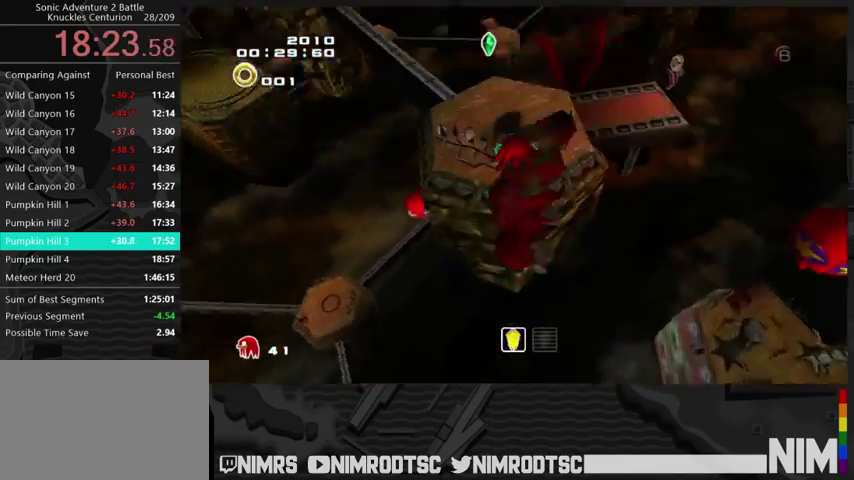
{"buttons": [], "left_stick": "up", "right_stick": "center", "events": [[167, "A", "up"]]}
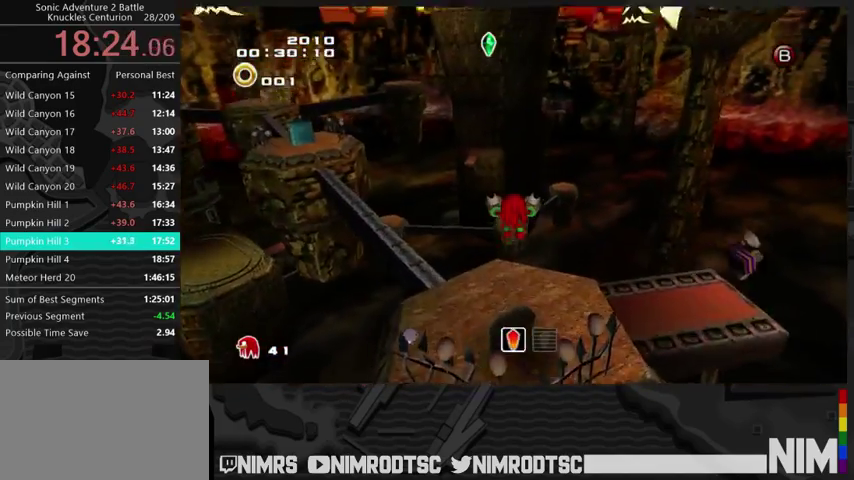
{"buttons": [], "left_stick": "down", "right_stick": "center", "events": [[233, "B", "down"], [300, "left_stick", "down-right"], [367, "B", "up"], [367, "left_stick", "down"]]}
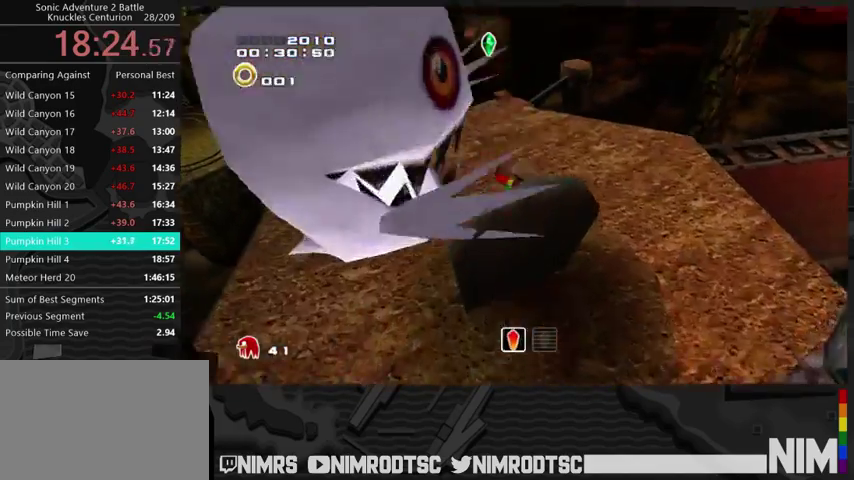
{"buttons": [], "left_stick": "center", "right_stick": "left", "events": [[67, "right_stick", "left"], [133, "left_stick", "down-right"], [300, "left_stick", "right"], [500, "left_stick", "center"]]}
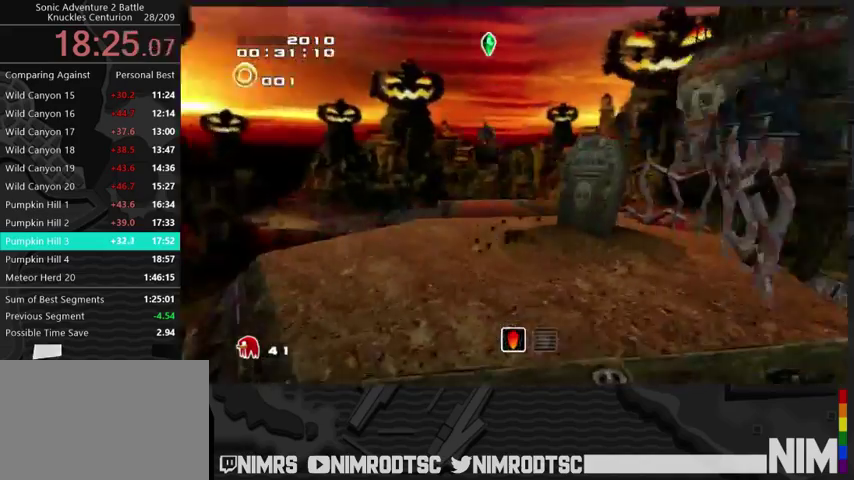
{"buttons": ["A"], "left_stick": "up-left", "right_stick": "center", "events": [[167, "right_stick", "center"], [267, "left_stick", "up-left"], [400, "A", "down"]]}
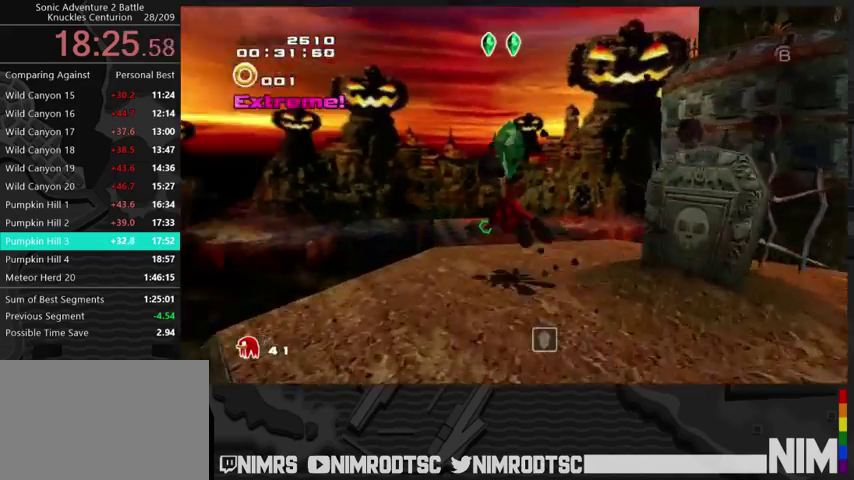
{"buttons": [], "left_stick": "up-left", "right_stick": "center", "events": [[67, "A", "up"], [100, "left_stick", "up-right"], [367, "left_stick", "up"], [500, "left_stick", "up-left"]]}
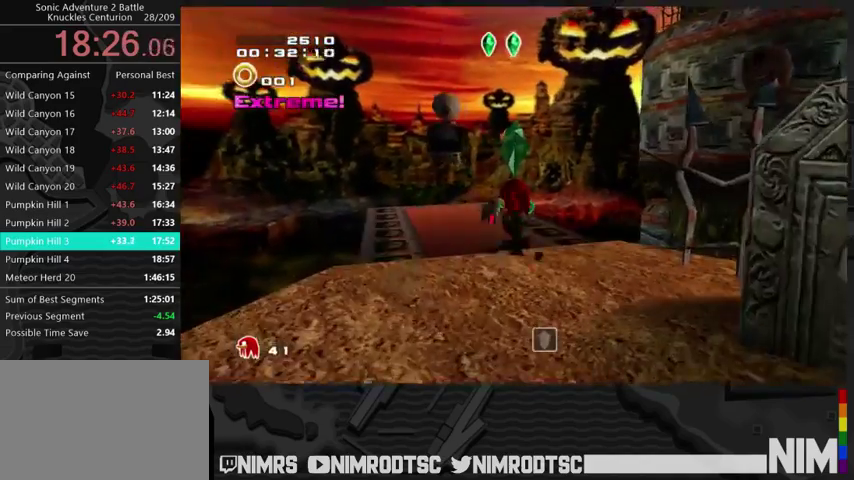
{"buttons": ["A"], "left_stick": "left", "right_stick": "center", "events": [[100, "B", "down"], [233, "B", "up"], [400, "left_stick", "left"], [500, "A", "down"]]}
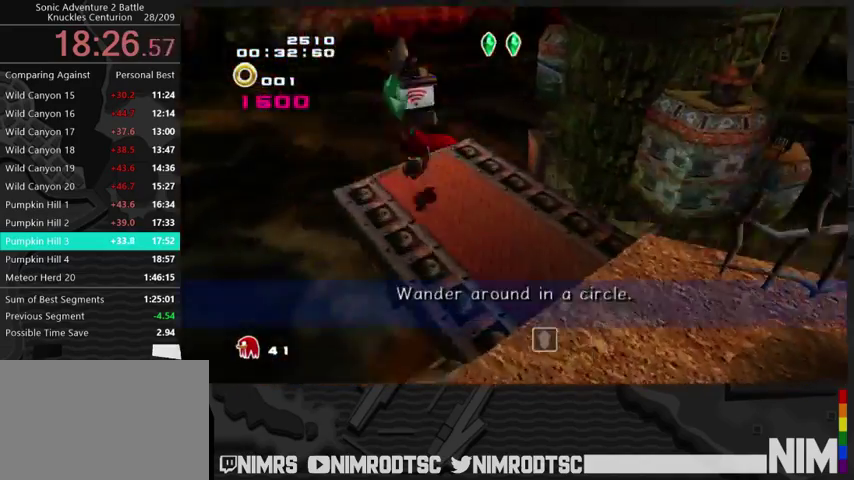
{"buttons": ["A"], "left_stick": "left", "right_stick": "center", "events": []}
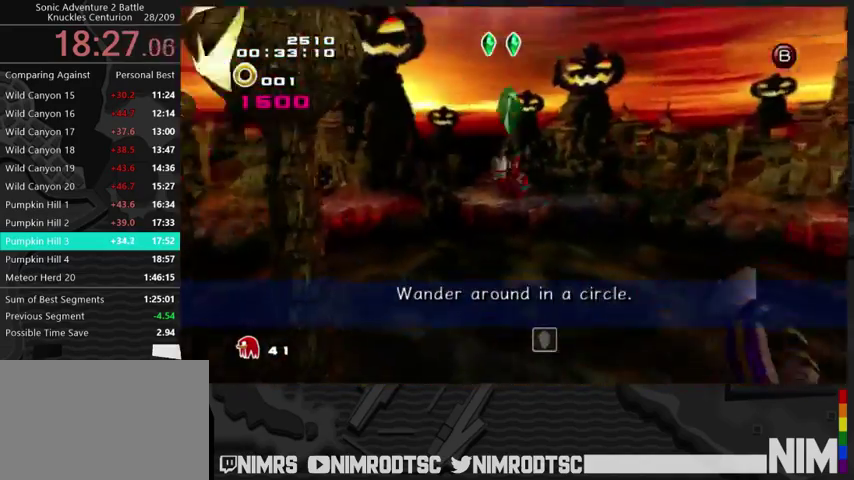
{"buttons": ["A"], "left_stick": "up-left", "right_stick": "center", "events": [[33, "left_stick", "up-left"]]}